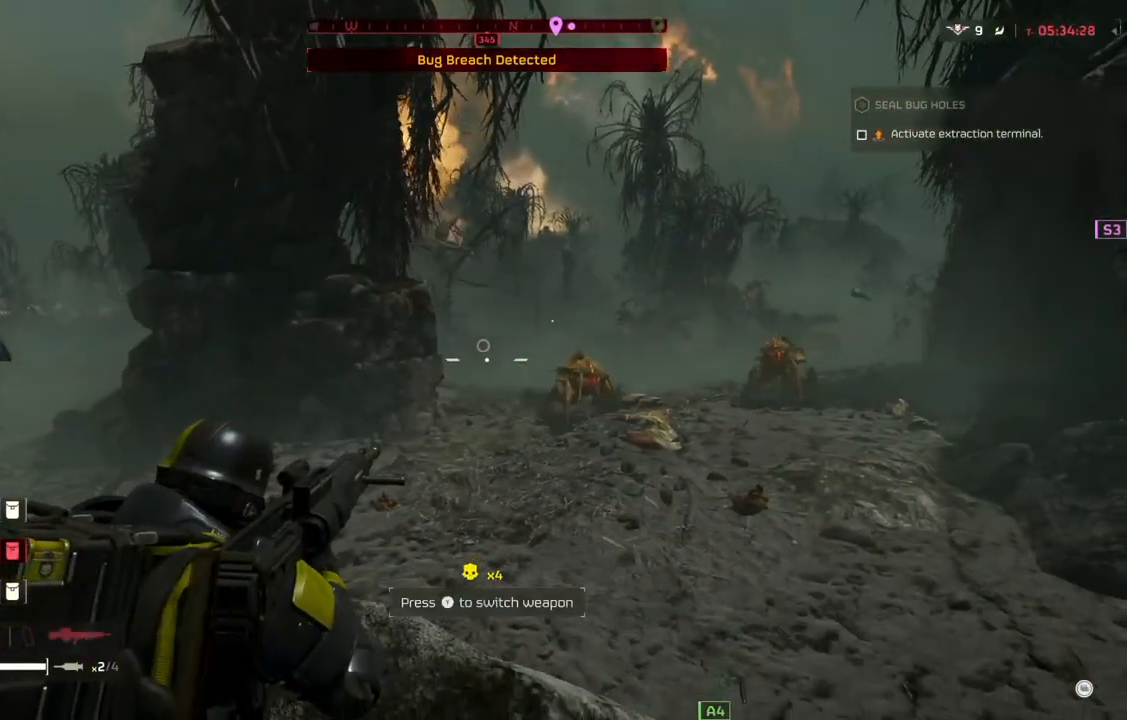
Gameplay with a controller (PlayStation layout); each line is a JSON object with the inputs held at the frame after it. "events" lists button and stick changes between this image and that frame as [ms after this image, input, new state], when the widget could be followed in between. Not read: right_stick.
{"buttons": ["L2"], "left_stick": "down-left", "events": []}
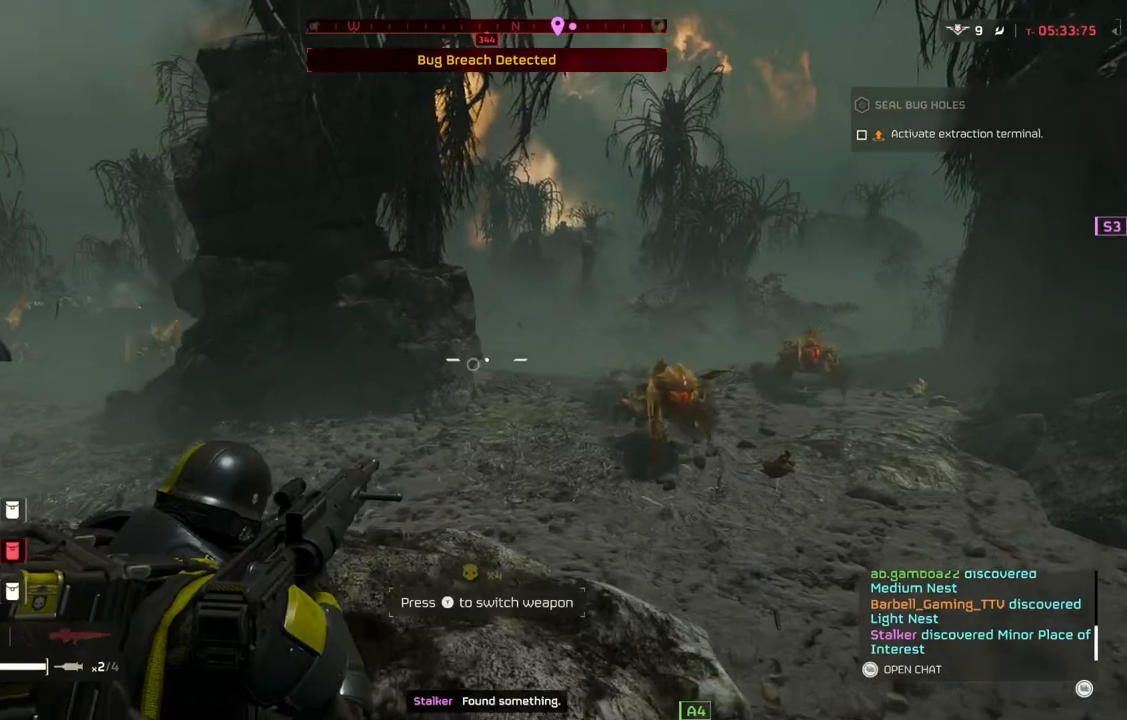
{"buttons": [], "left_stick": "up-left", "events": [[233, "L2", "up"], [267, "left_stick", "up-left"], [350, "L3", "down"], [500, "L3", "up"]]}
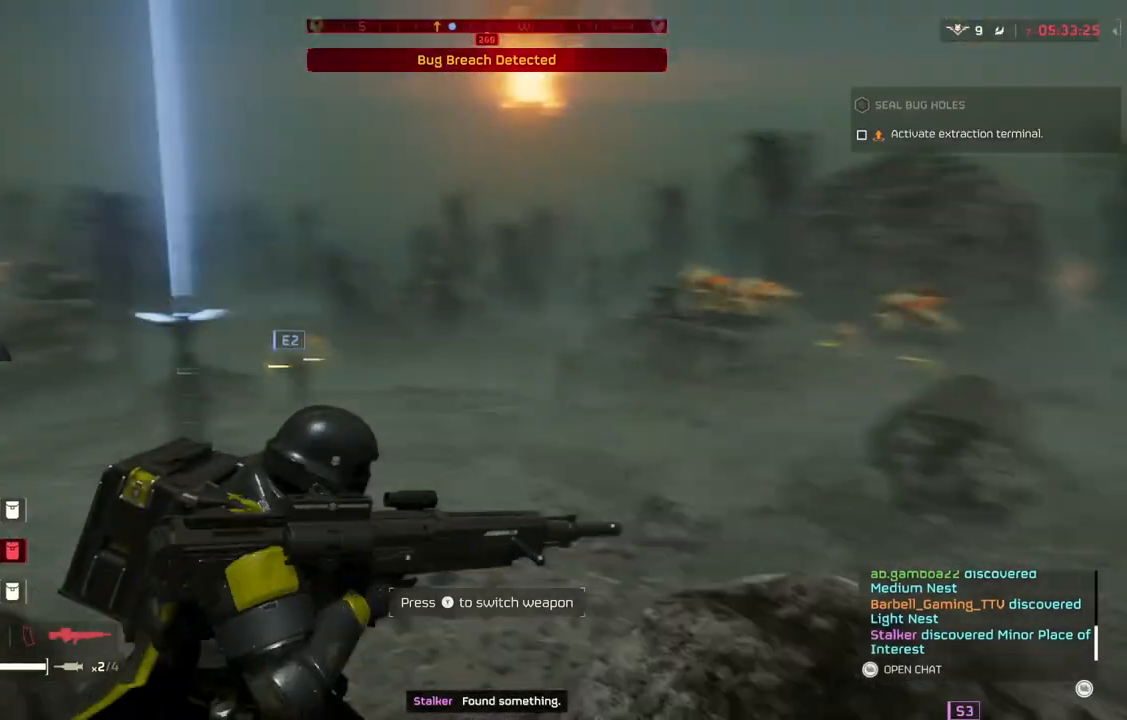
{"buttons": [], "left_stick": "up-left", "events": []}
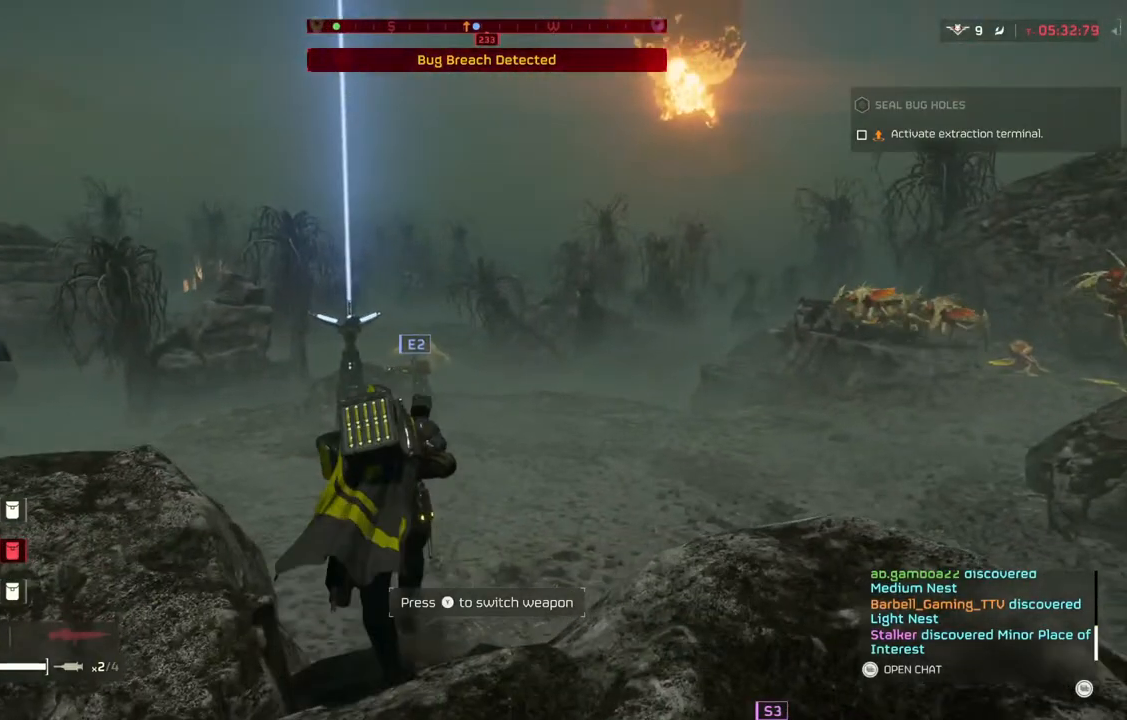
{"buttons": [], "left_stick": "up-left", "events": []}
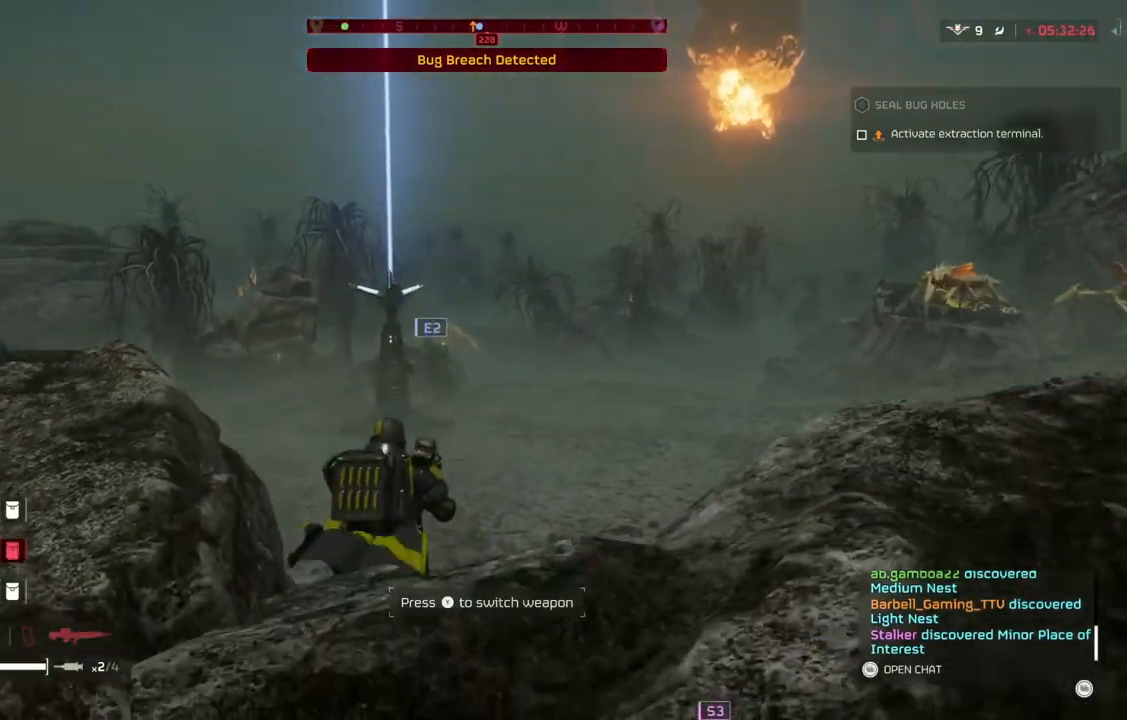
{"buttons": [], "left_stick": "up-left", "events": []}
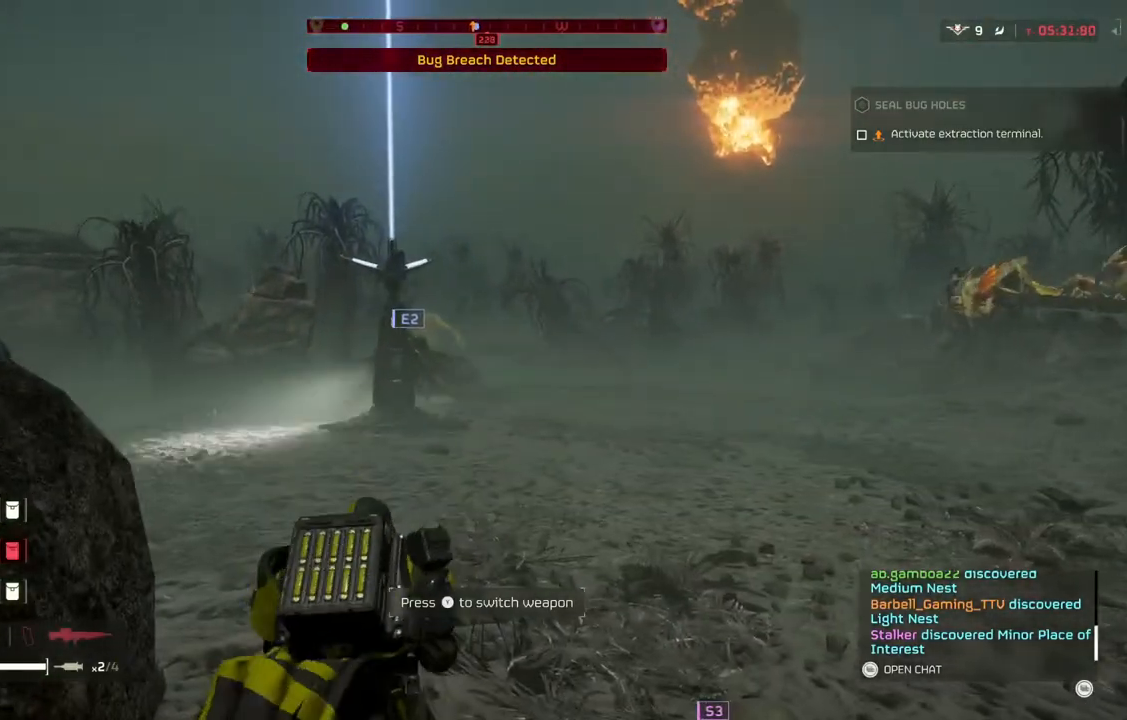
{"buttons": [], "left_stick": "center", "events": [[250, "left_stick", "center"]]}
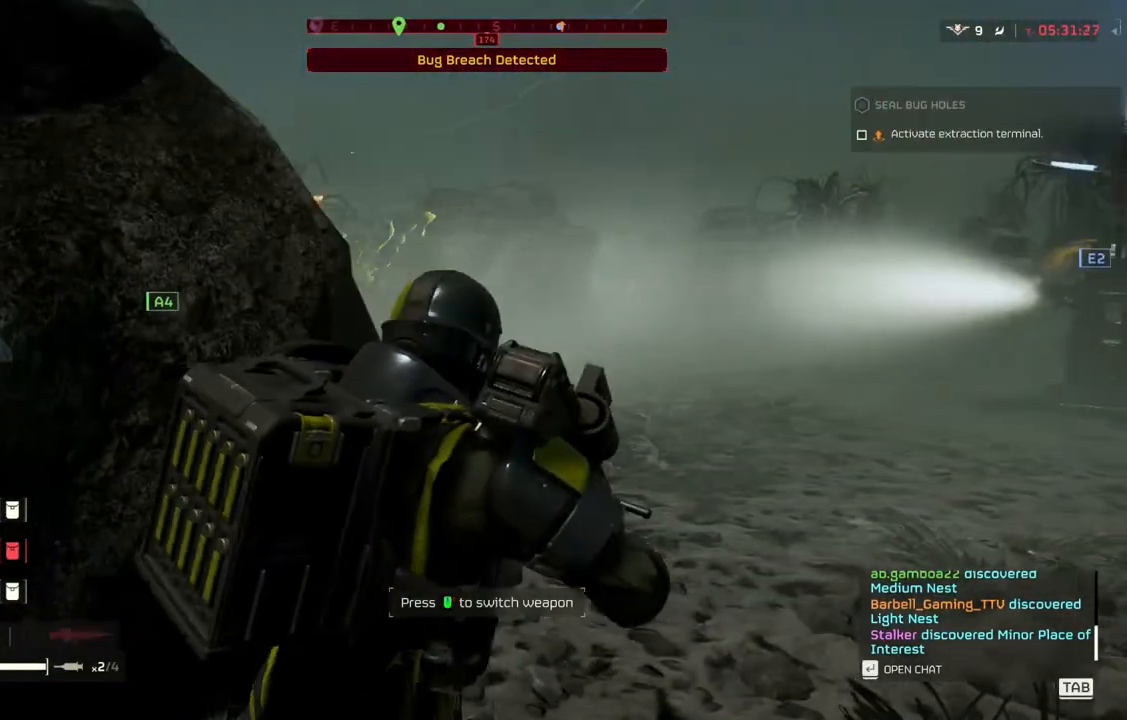
{"buttons": [], "left_stick": "center", "events": []}
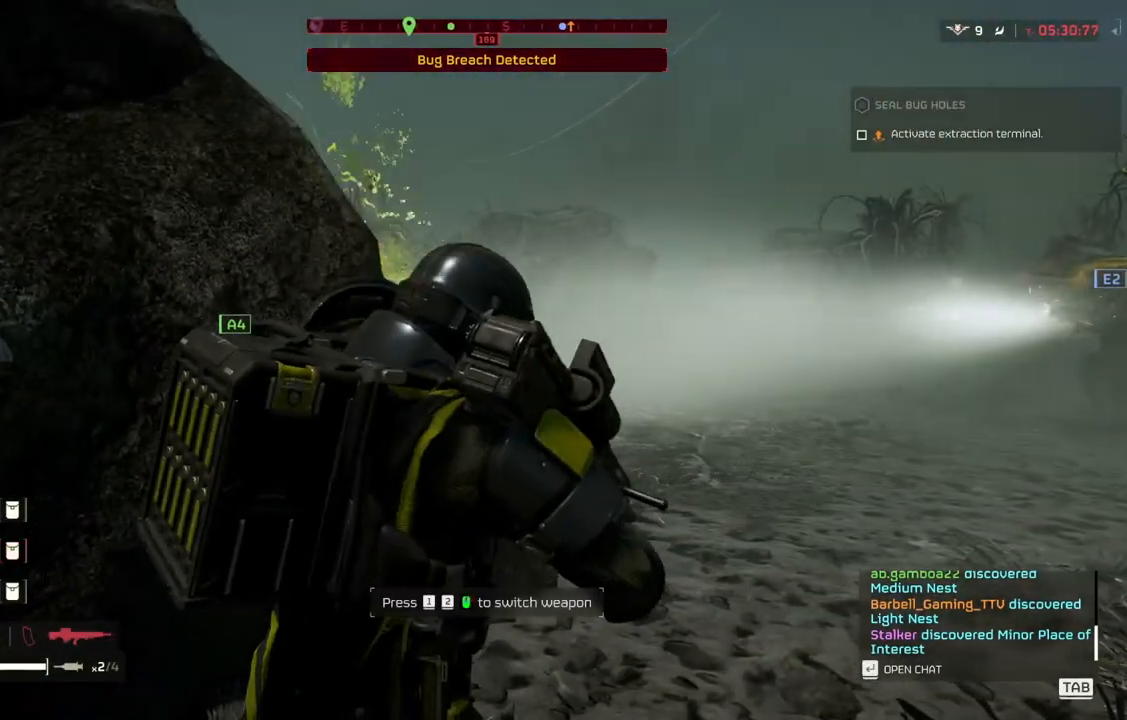
{"buttons": [], "left_stick": "center", "events": []}
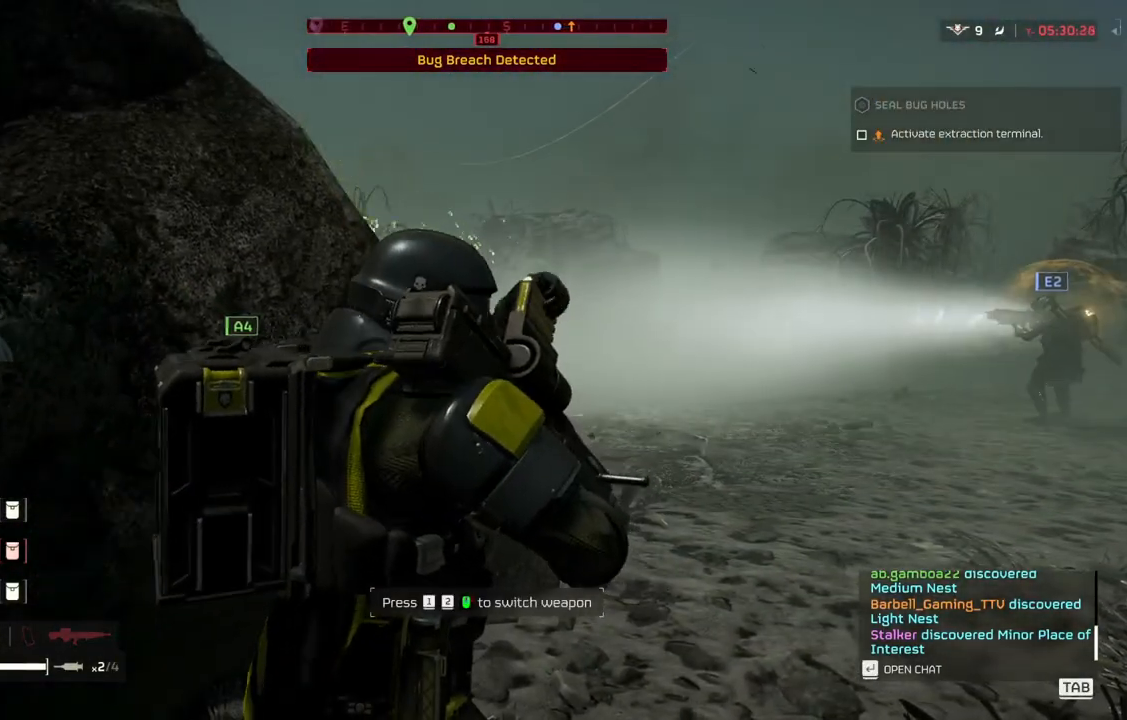
{"buttons": [], "left_stick": "center", "events": []}
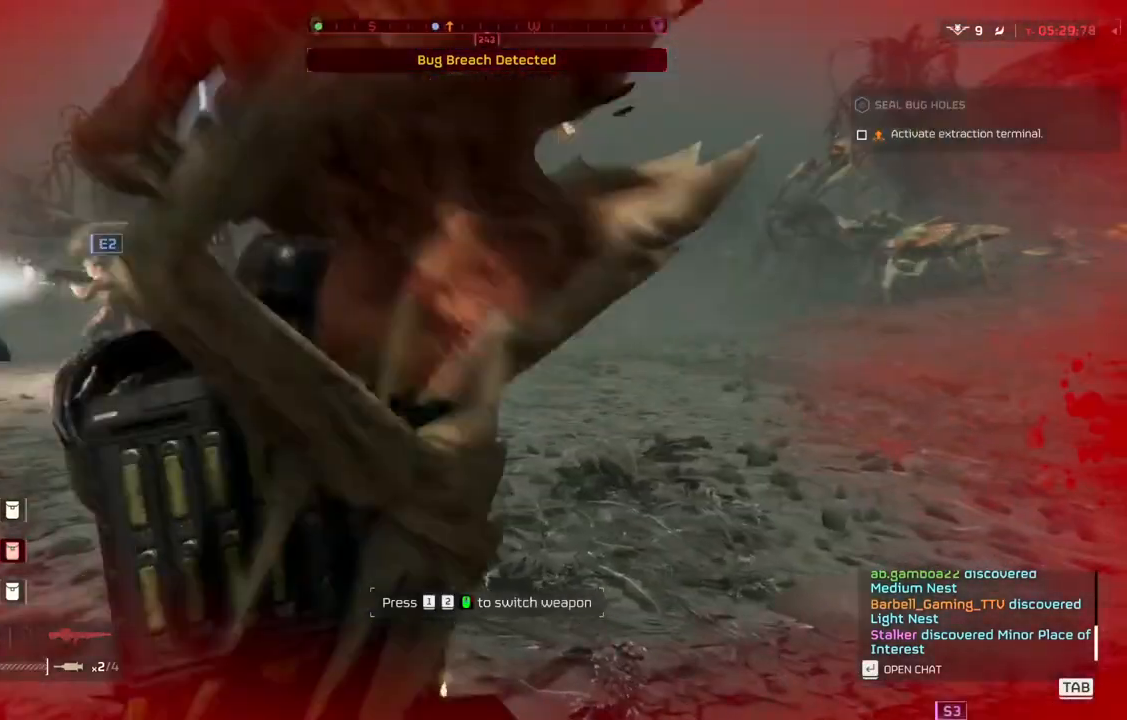
{"buttons": [], "left_stick": "up", "events": [[417, "left_stick", "up"]]}
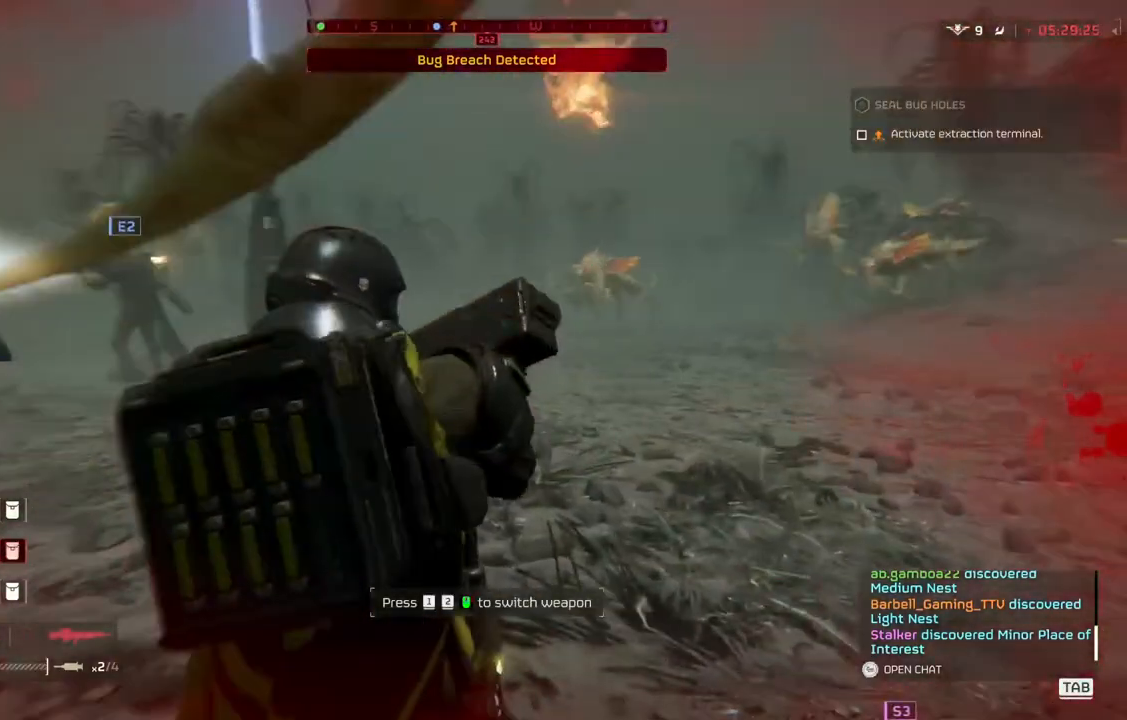
{"buttons": ["L1"], "left_stick": "up", "events": [[133, "L1", "down"]]}
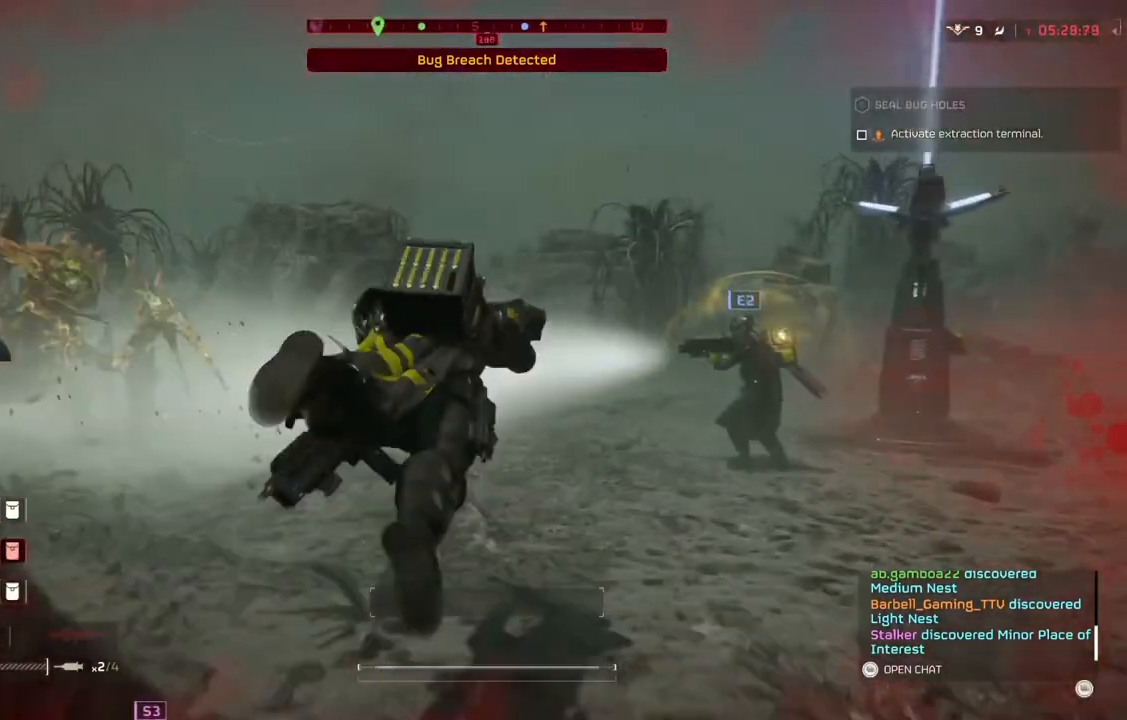
{"buttons": ["DPAD_UP"], "left_stick": "center", "events": [[117, "L1", "up"], [367, "left_stick", "center"], [500, "DPAD_UP", "down"]]}
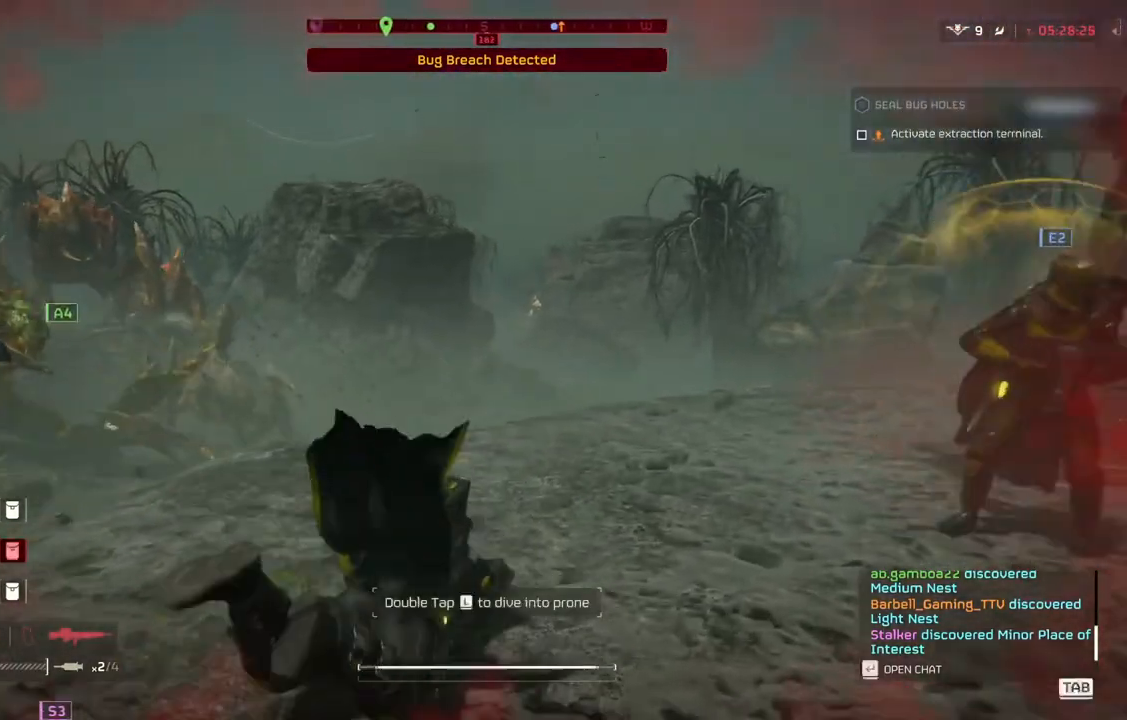
{"buttons": ["DPAD_UP"], "left_stick": "center", "events": [[100, "DPAD_UP", "up"], [167, "DPAD_UP", "down"], [250, "DPAD_UP", "up"], [333, "DPAD_UP", "down"]]}
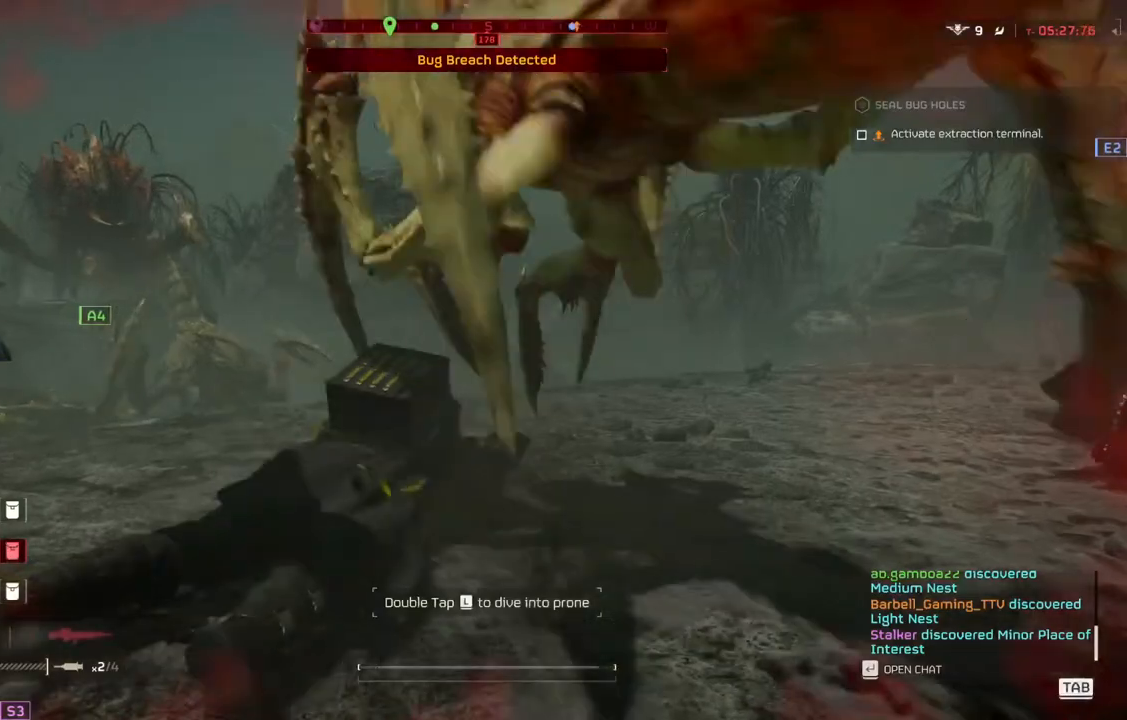
{"buttons": ["L3"], "left_stick": "up-right", "events": [[67, "DPAD_UP", "up"], [167, "DPAD_UP", "down"], [233, "DPAD_UP", "up"], [400, "left_stick", "up-right"], [467, "L3", "down"]]}
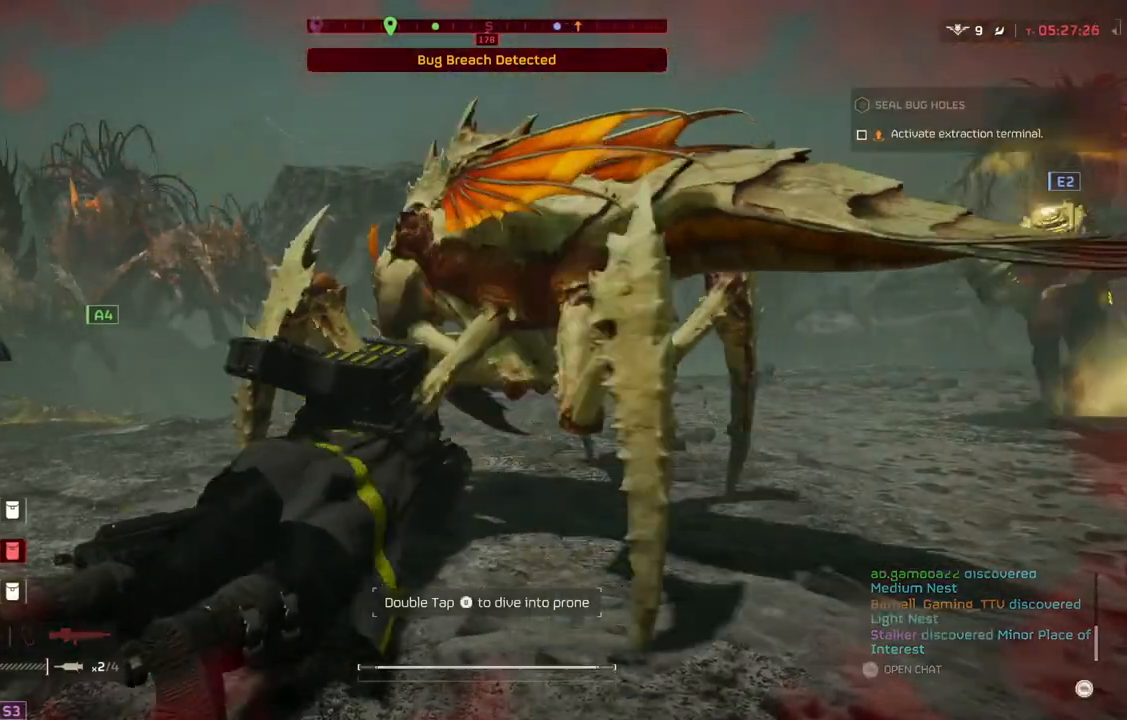
{"buttons": [], "left_stick": "right", "events": [[83, "L3", "up"], [133, "left_stick", "right"]]}
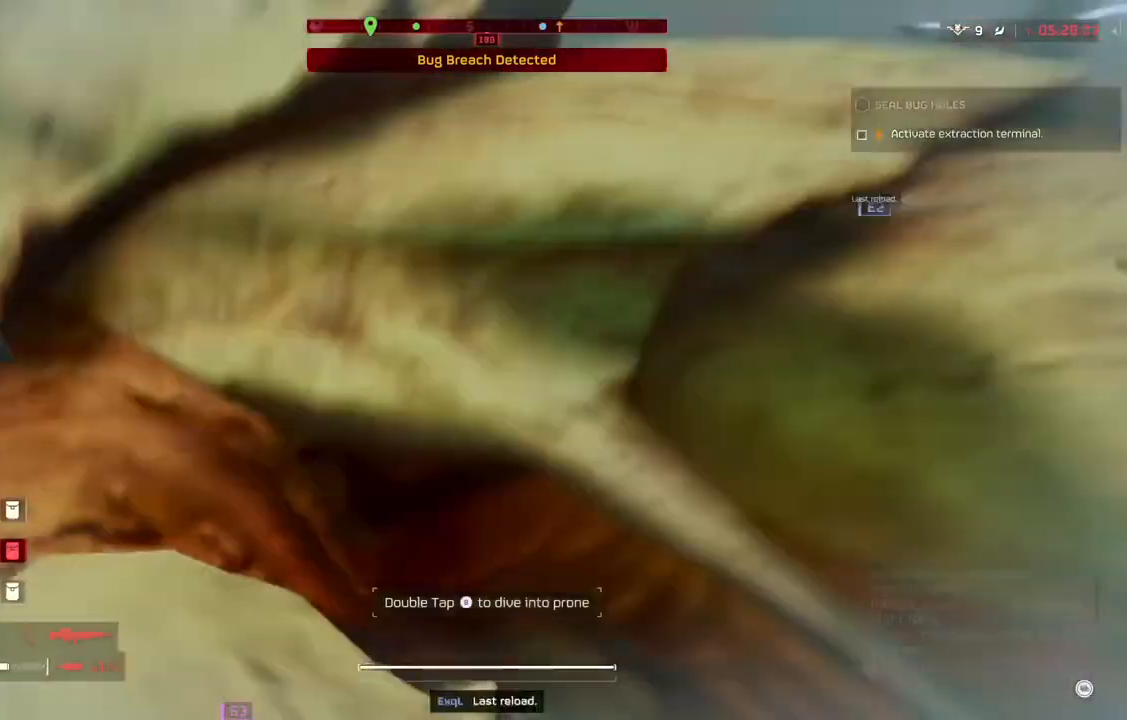
{"buttons": [], "left_stick": "right", "events": [[67, "L3", "down"], [267, "L1", "down"], [300, "L3", "up"], [350, "L1", "up"], [417, "L1", "down"], [467, "L1", "up"]]}
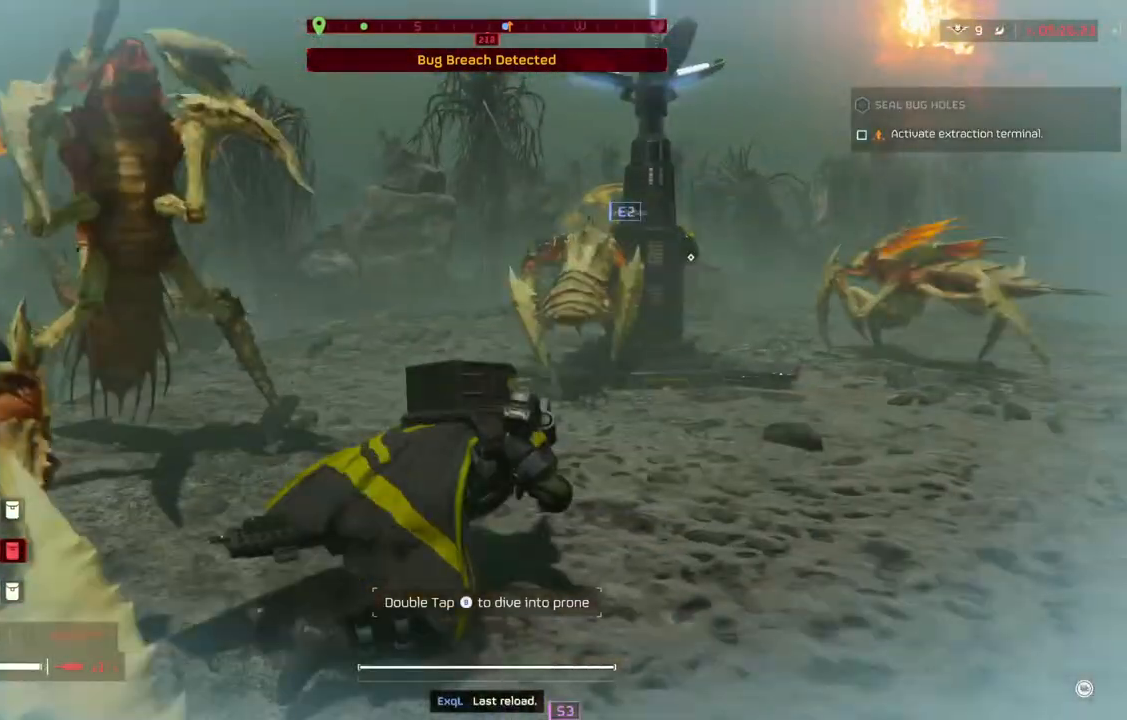
{"buttons": ["L3"], "left_stick": "up-right", "events": [[83, "L1", "down"], [183, "left_stick", "up-right"], [217, "L1", "up"], [450, "L3", "down"]]}
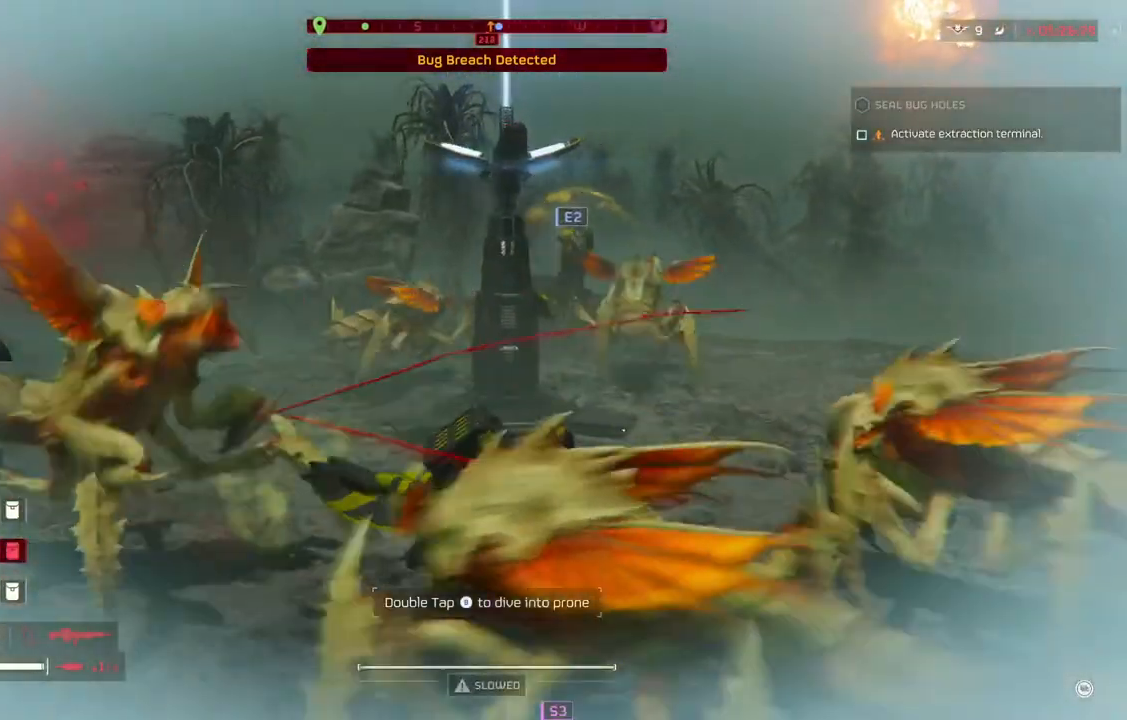
{"buttons": [], "left_stick": "up-right", "events": [[67, "L3", "up"], [250, "L1", "down"], [383, "L1", "up"]]}
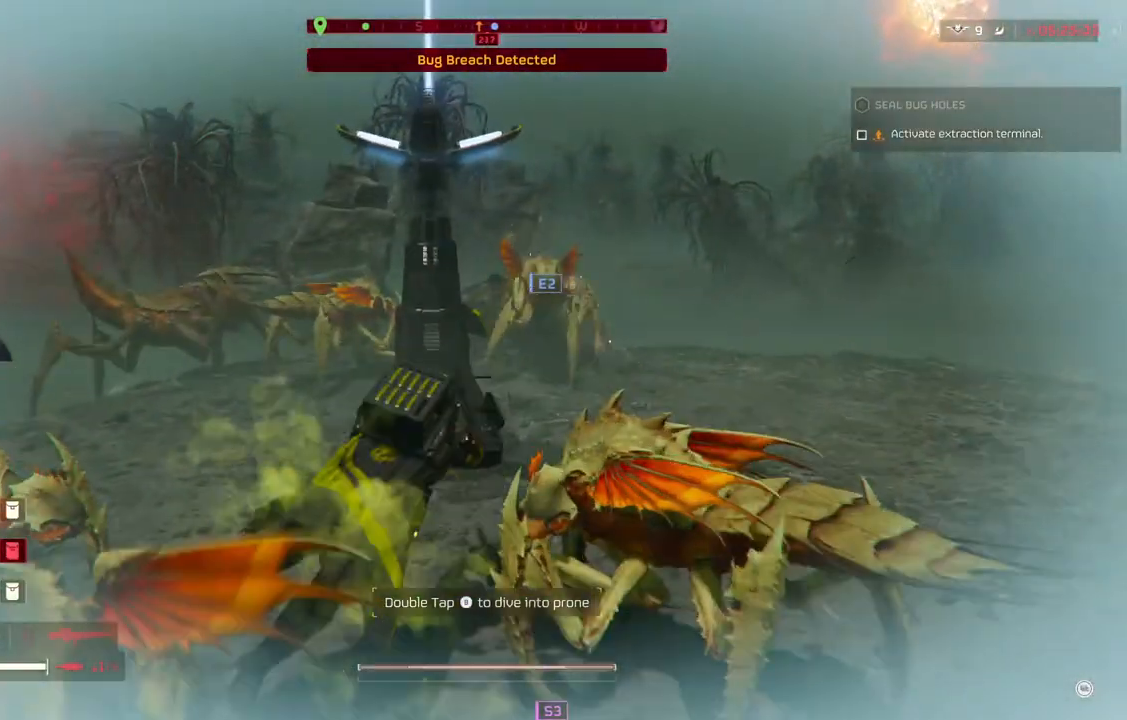
{"buttons": [], "left_stick": "up-right", "events": [[50, "L1", "down"], [150, "L1", "up"]]}
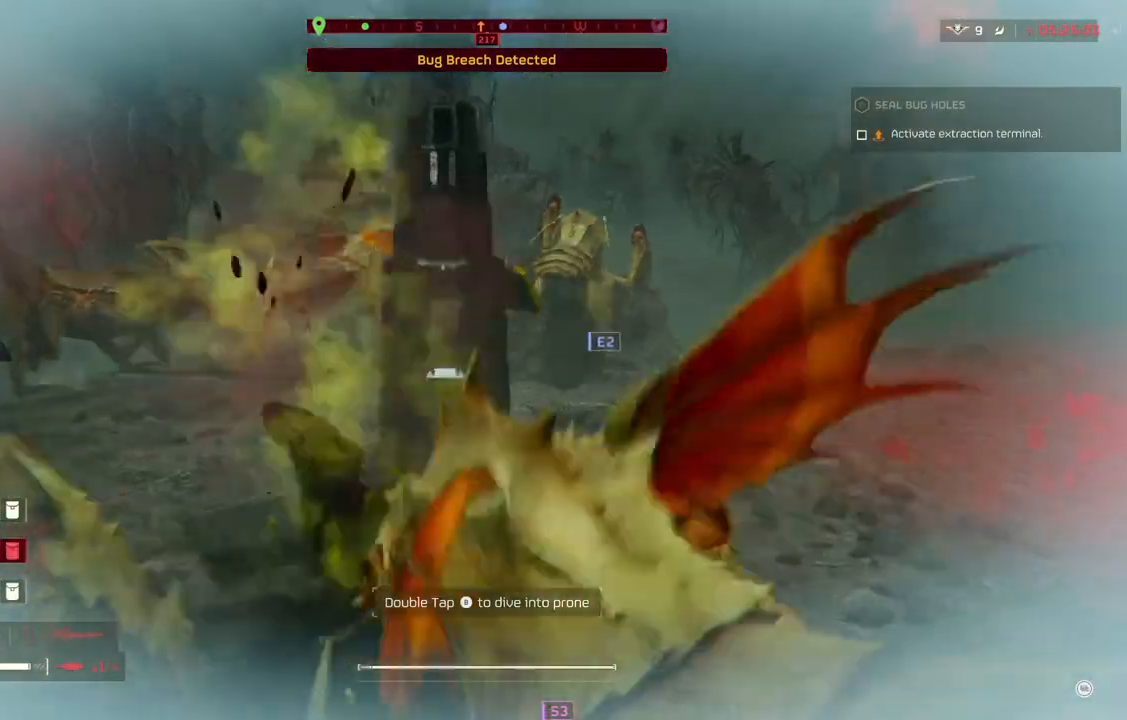
{"buttons": [], "left_stick": "up", "events": [[200, "L3", "down"], [367, "L3", "up"], [417, "left_stick", "up"]]}
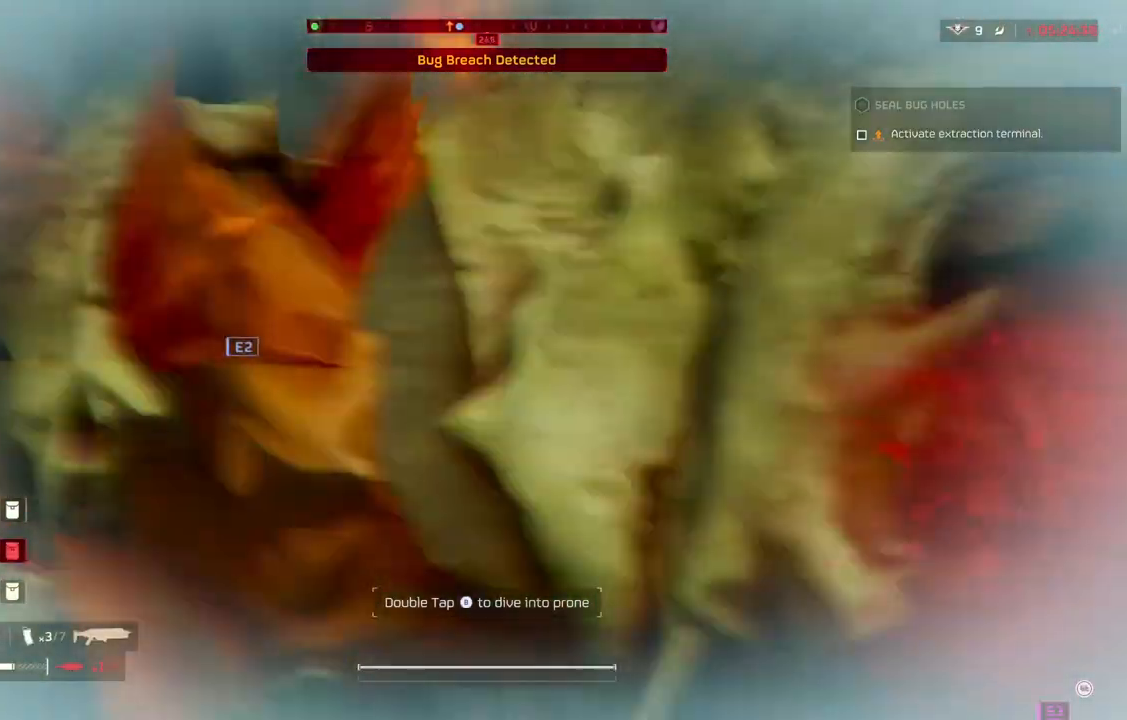
{"buttons": ["L1"], "left_stick": "up", "events": [[300, "L3", "down"], [500, "L1", "down"], [500, "L3", "up"]]}
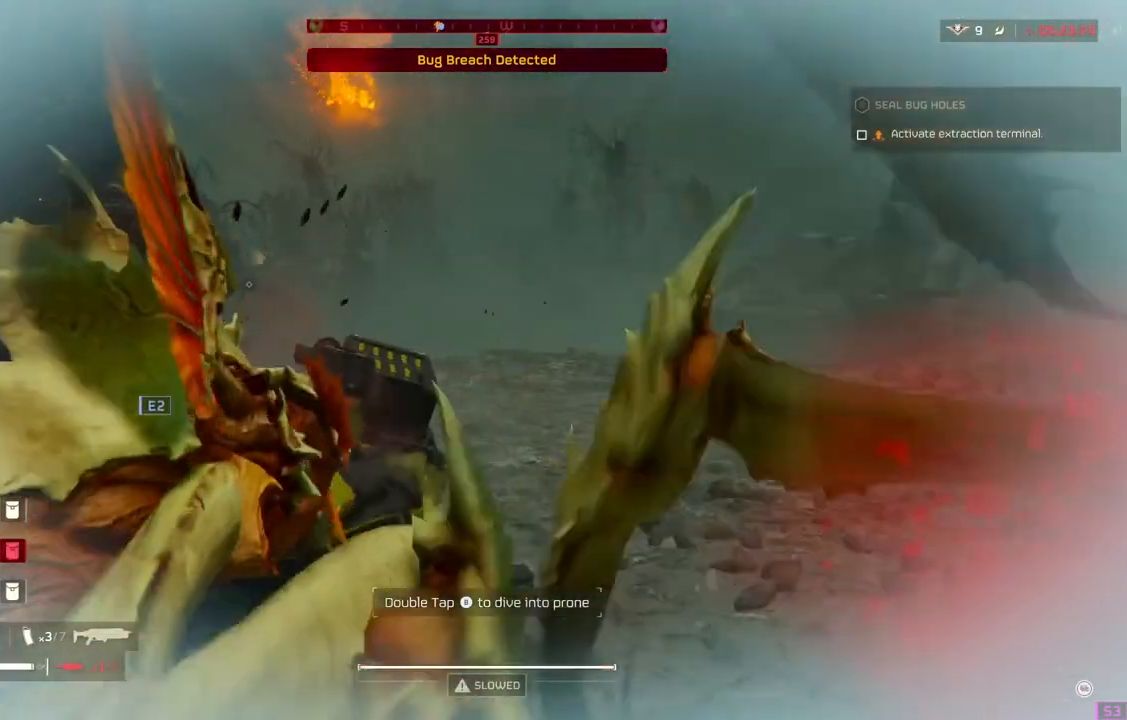
{"buttons": ["L1"], "left_stick": "up", "events": [[83, "L1", "up"], [167, "L1", "down"], [250, "L1", "up"], [333, "L1", "down"], [417, "L1", "up"], [500, "L1", "down"]]}